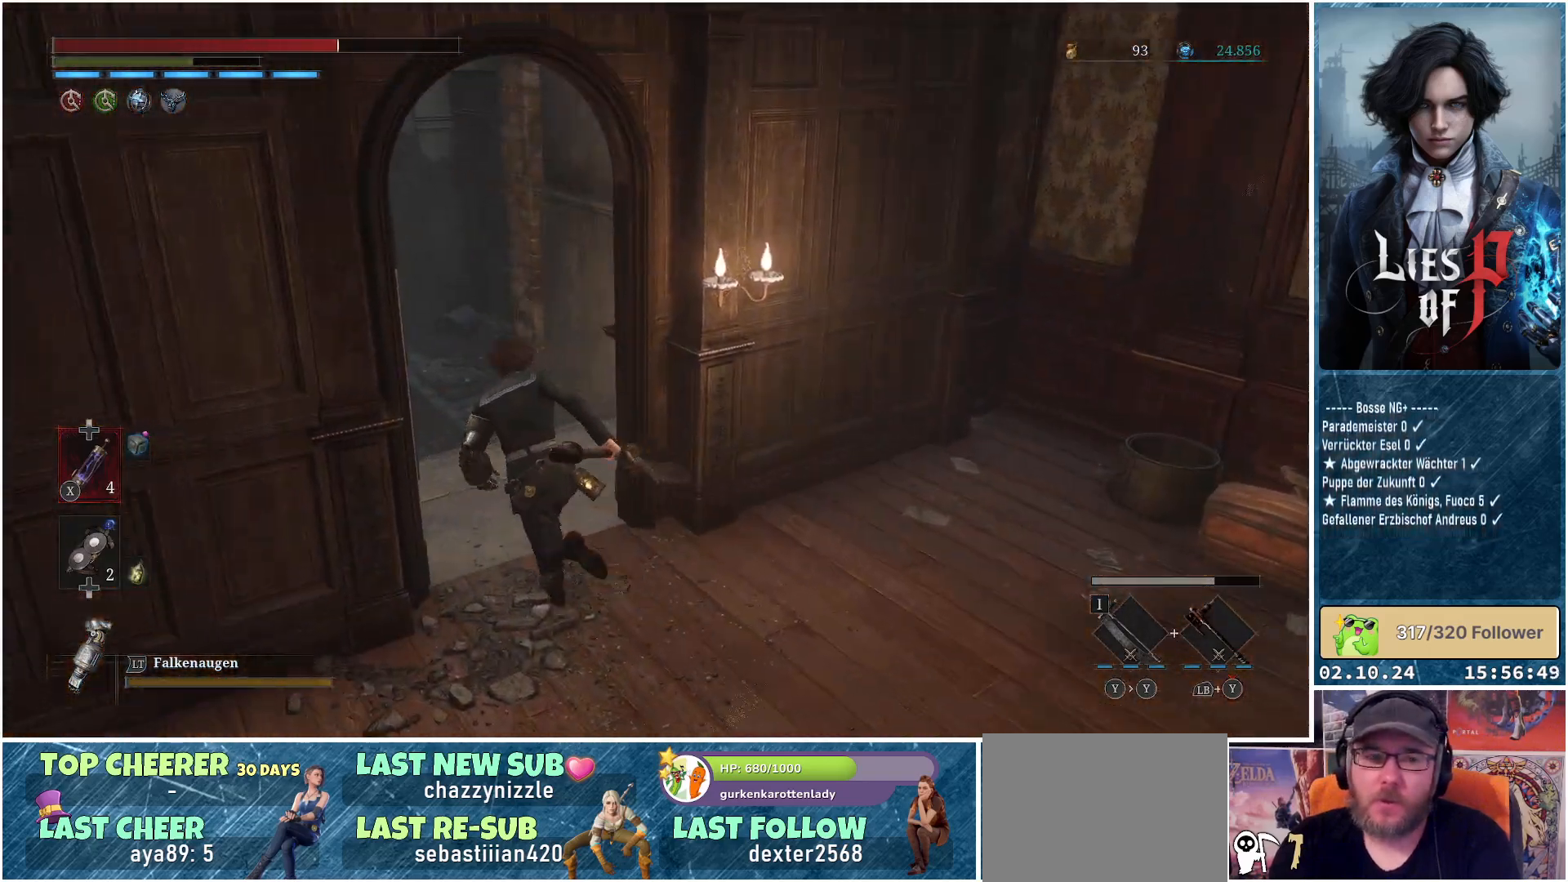
Gameplay with a controller (Xbox layout); each line is a JSON object with the inputs held at the frame after it. "events" lists button and stick changes between this image and that frame as [ms after this image, input, new state], when the widget could be followed in between.
{"buttons": [], "left_stick": "up-left", "right_stick": "center", "events": [[367, "B", "up"]]}
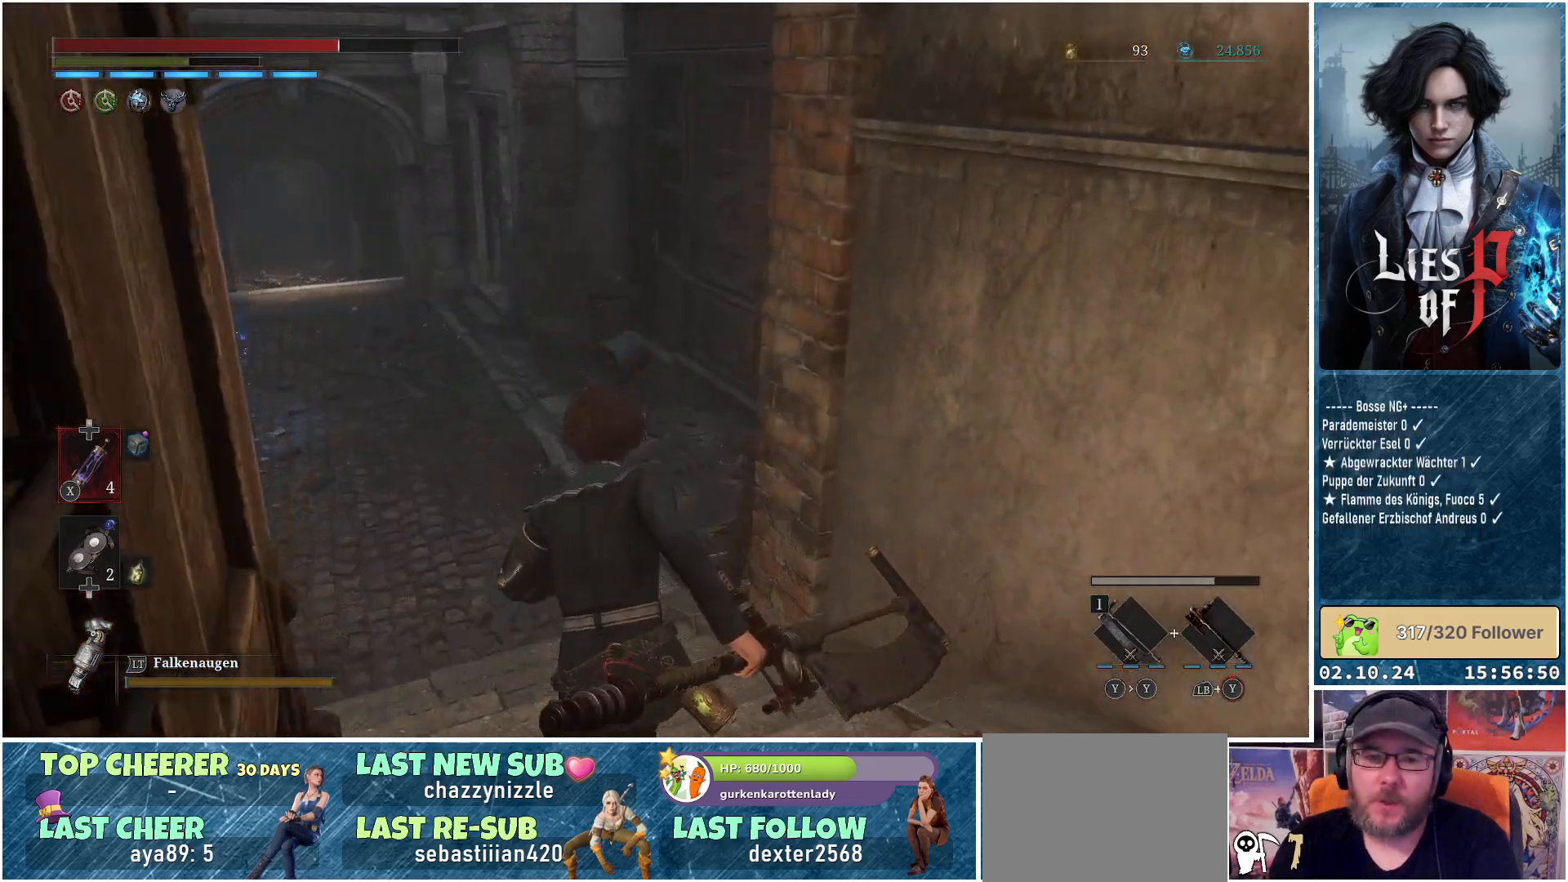
{"buttons": [], "left_stick": "up-left", "right_stick": "center", "events": []}
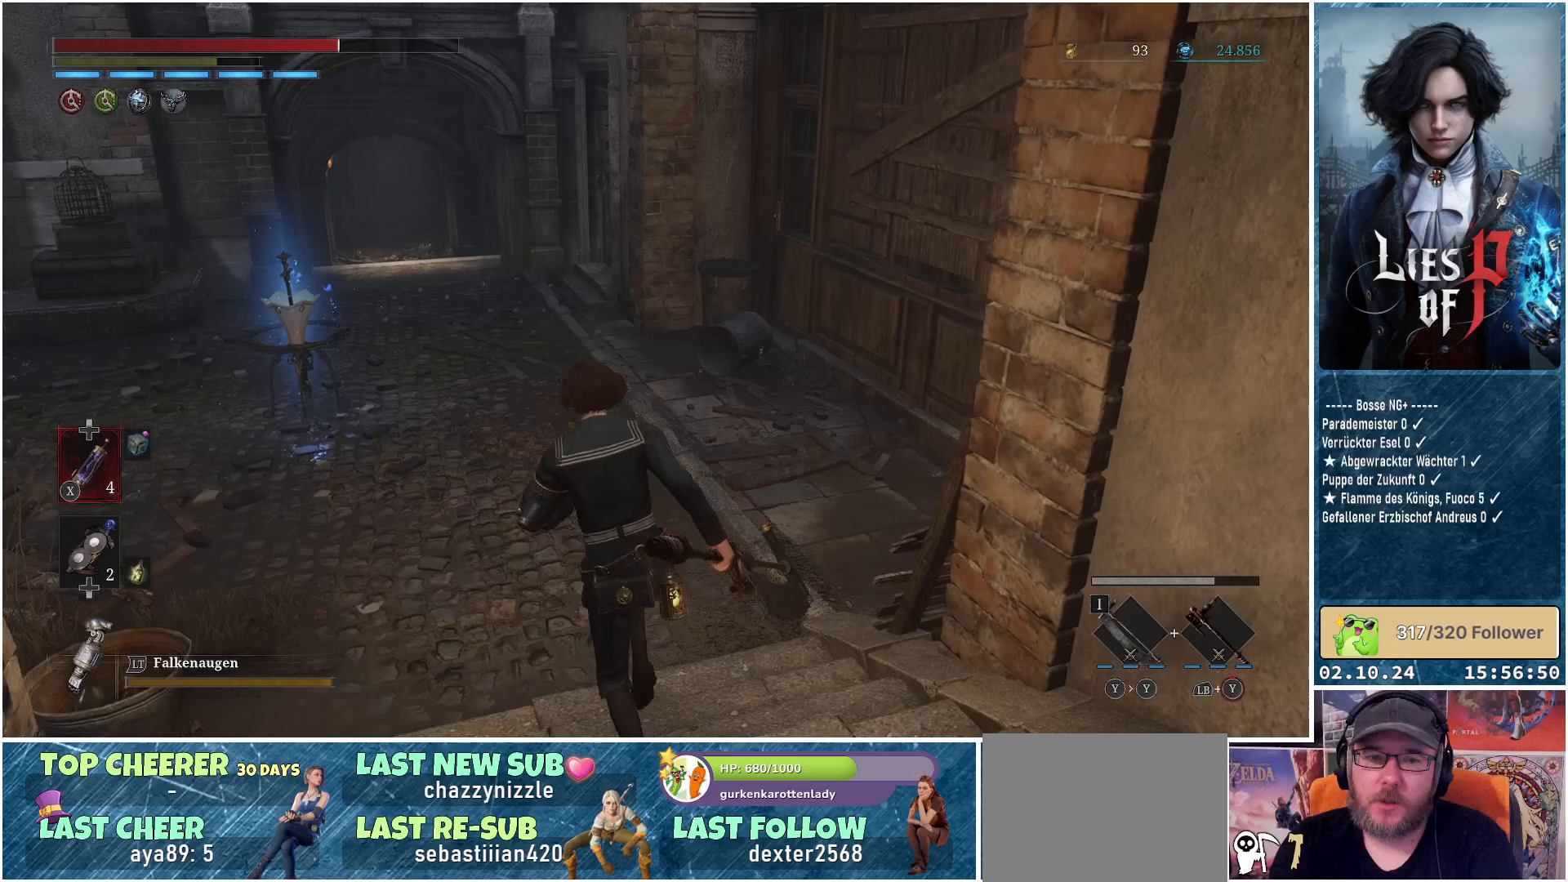
{"buttons": [], "left_stick": "up-left", "right_stick": "left", "events": [[300, "right_stick", "left"]]}
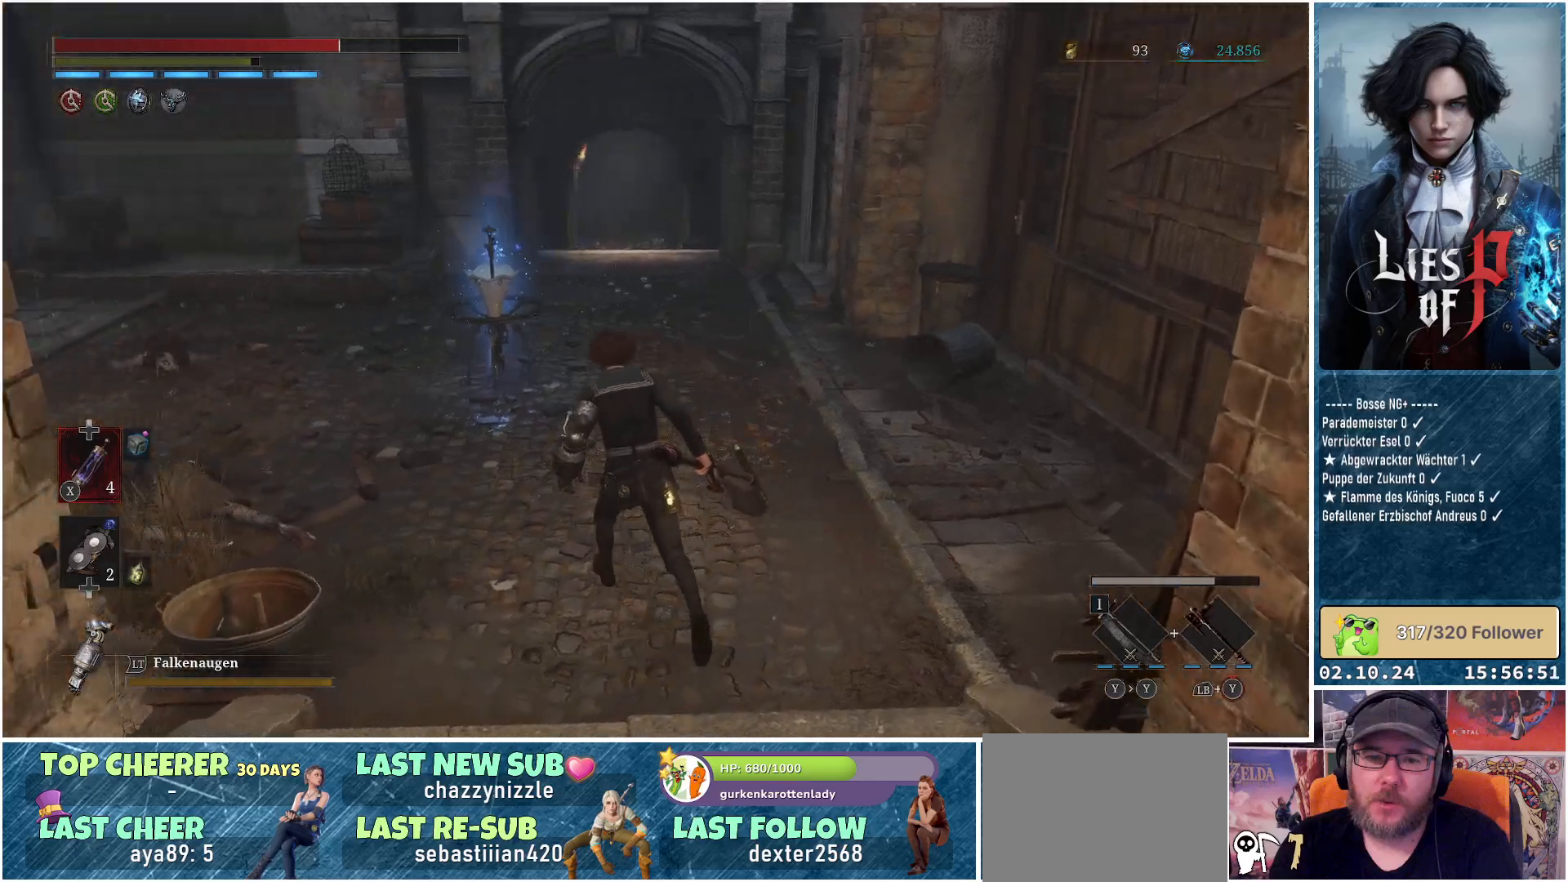
{"buttons": [], "left_stick": "up-right", "right_stick": "left", "events": [[83, "left_stick", "up"], [417, "left_stick", "up-right"]]}
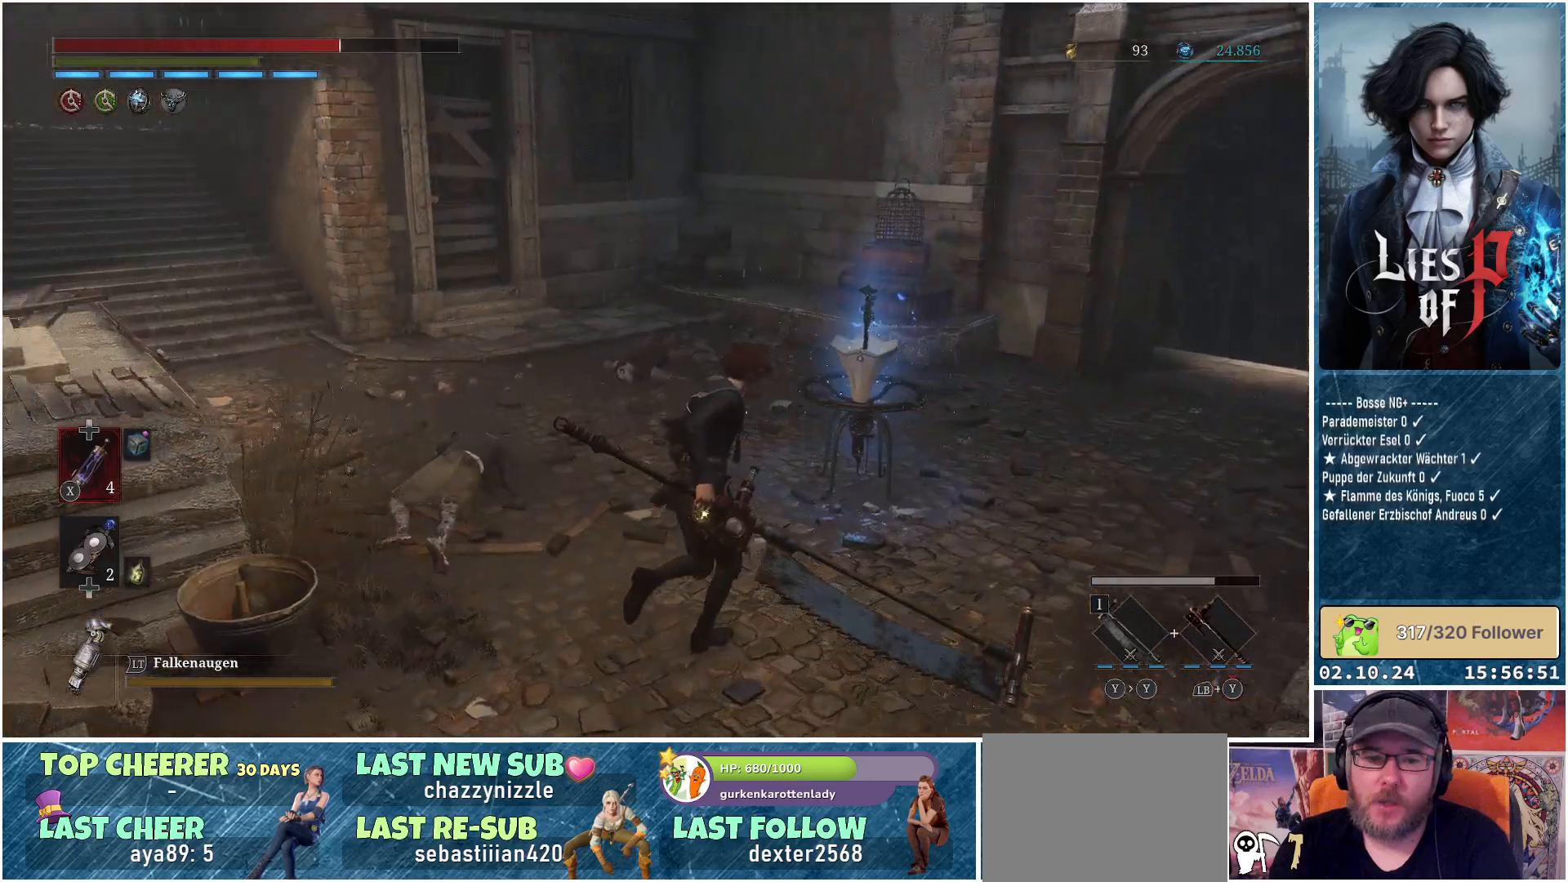
{"buttons": [], "left_stick": "center", "right_stick": "center", "events": [[367, "left_stick", "center"], [383, "right_stick", "center"]]}
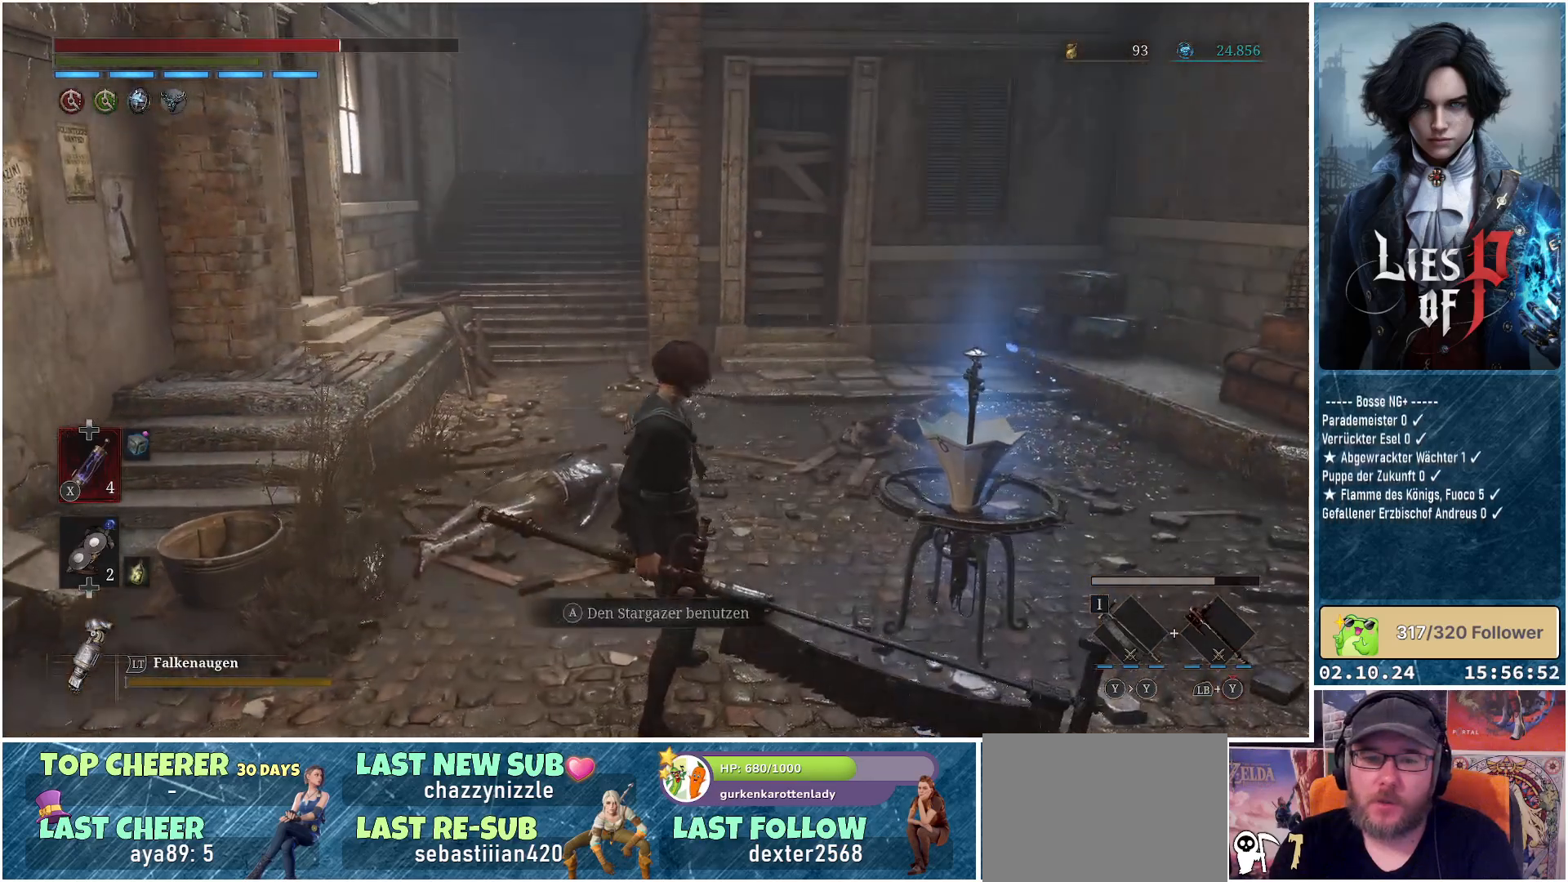
{"buttons": [], "left_stick": "up-right", "right_stick": "center", "events": [[100, "left_stick", "up-right"]]}
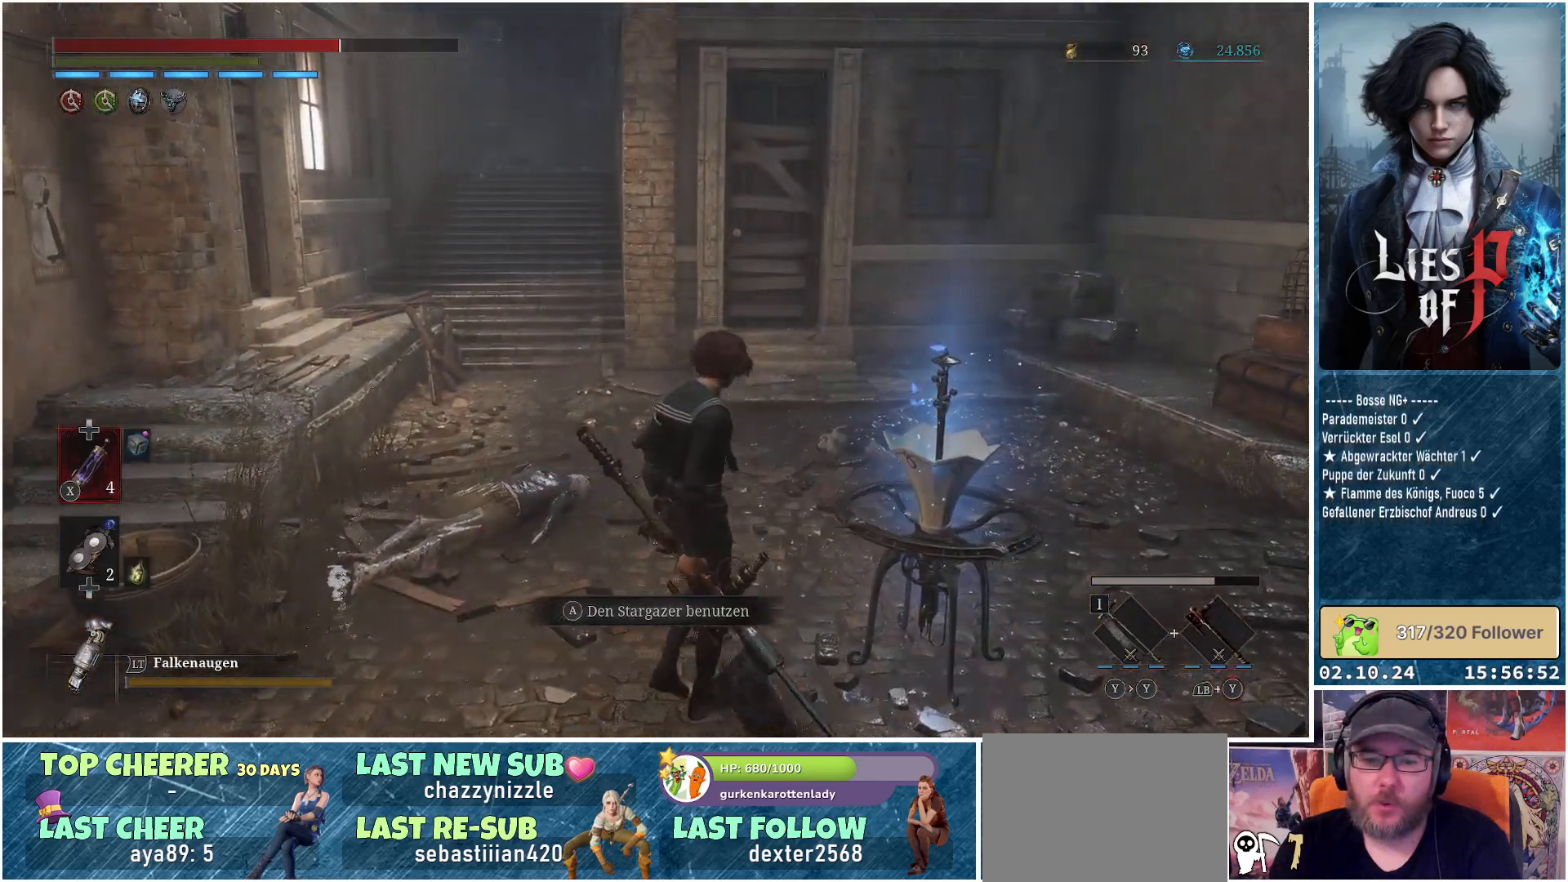
{"buttons": [], "left_stick": "center", "right_stick": "center", "events": [[50, "left_stick", "center"], [133, "A", "down"], [233, "A", "up"]]}
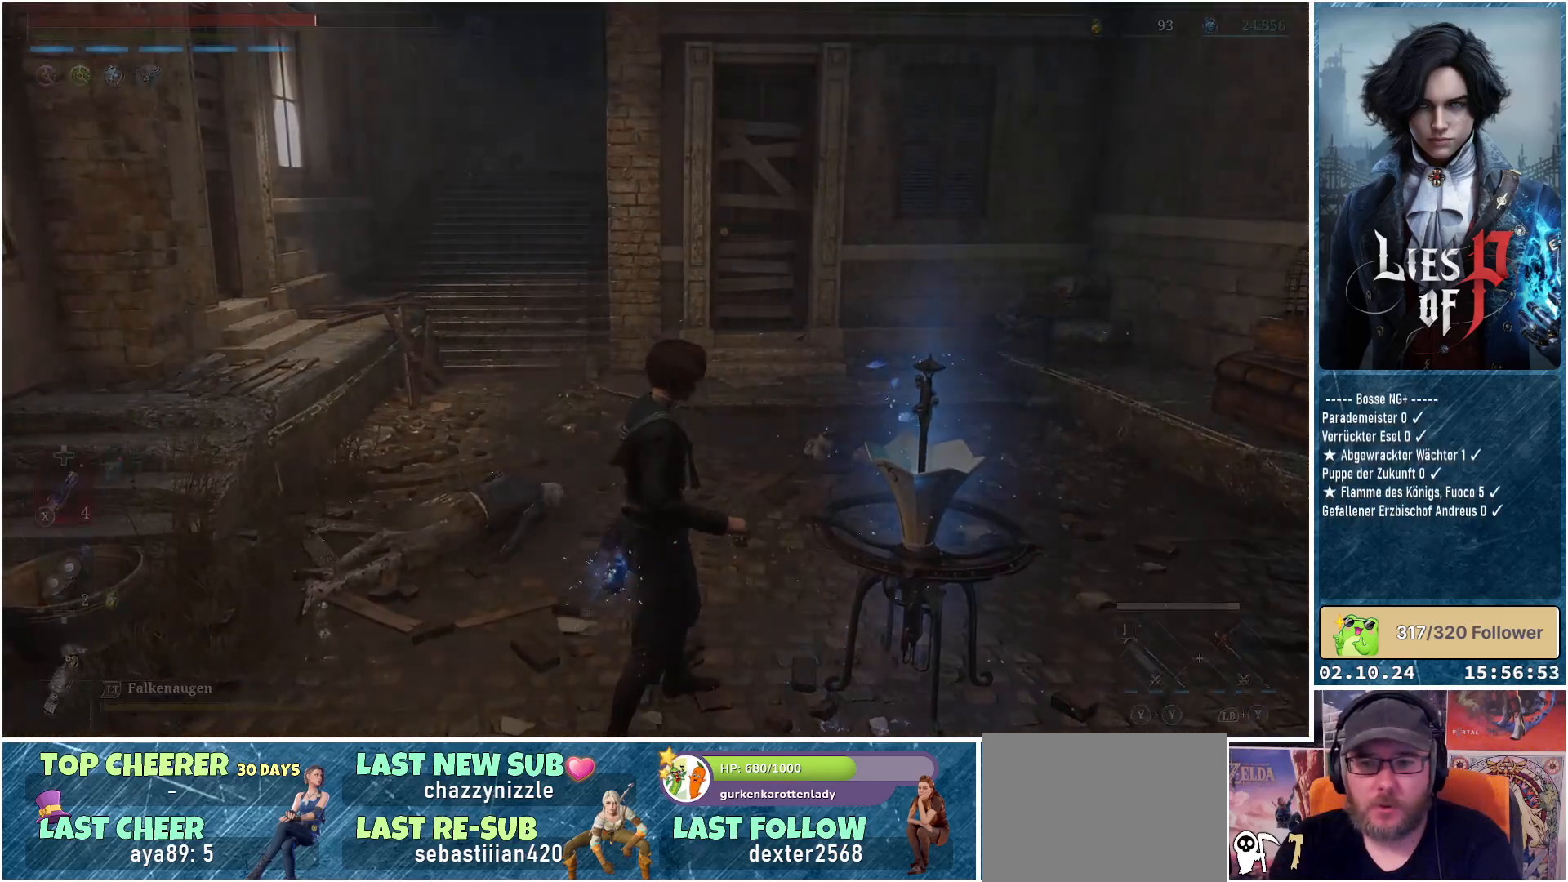
{"buttons": [], "left_stick": "center", "right_stick": "center", "events": []}
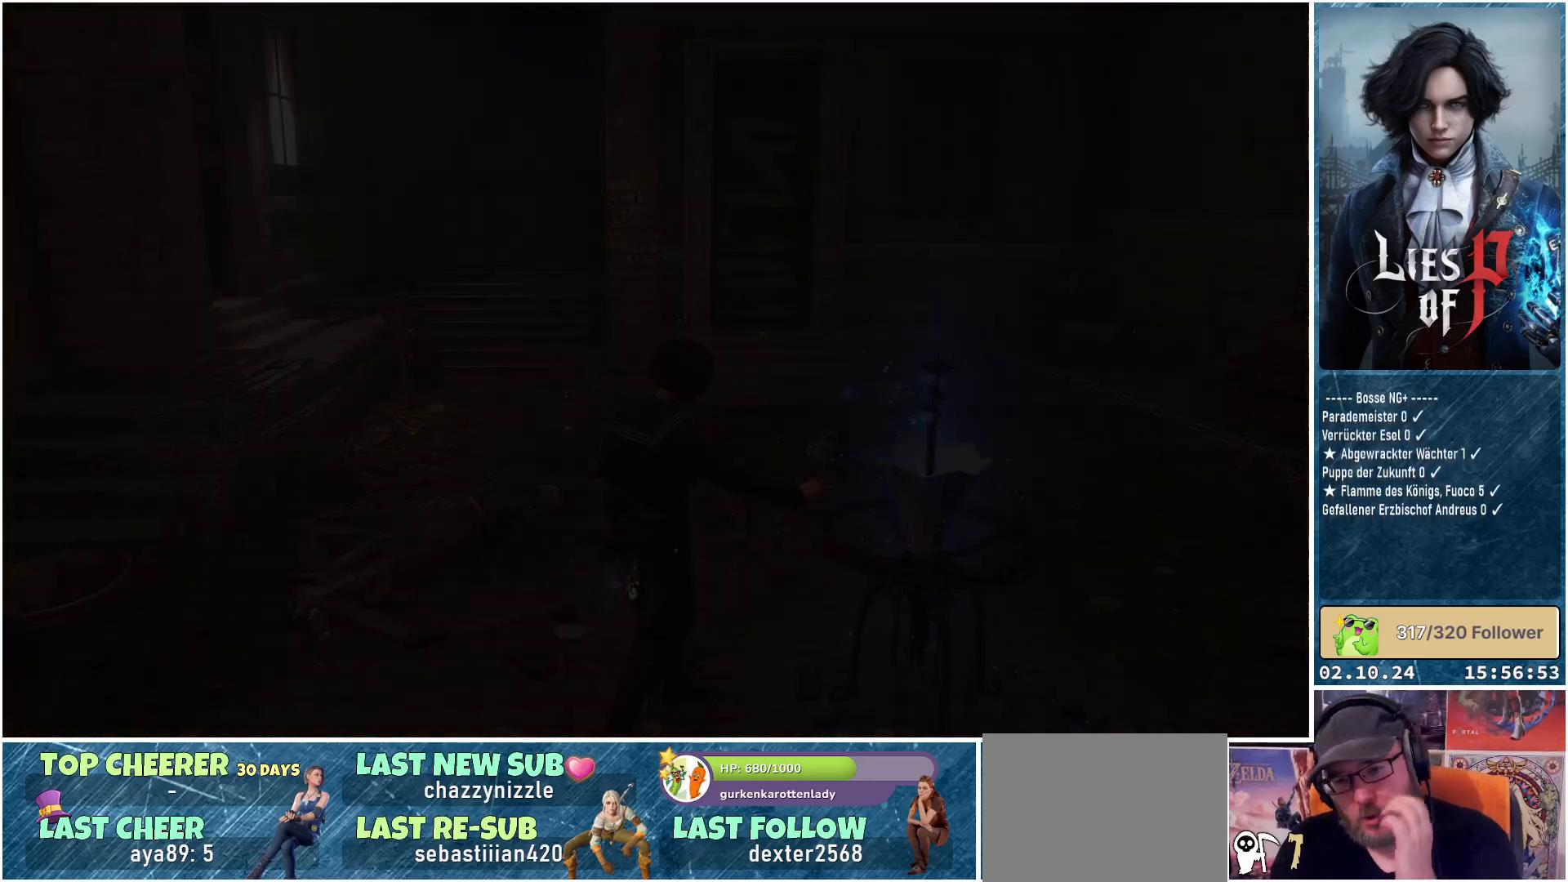
{"buttons": [], "left_stick": "center", "right_stick": "center", "events": []}
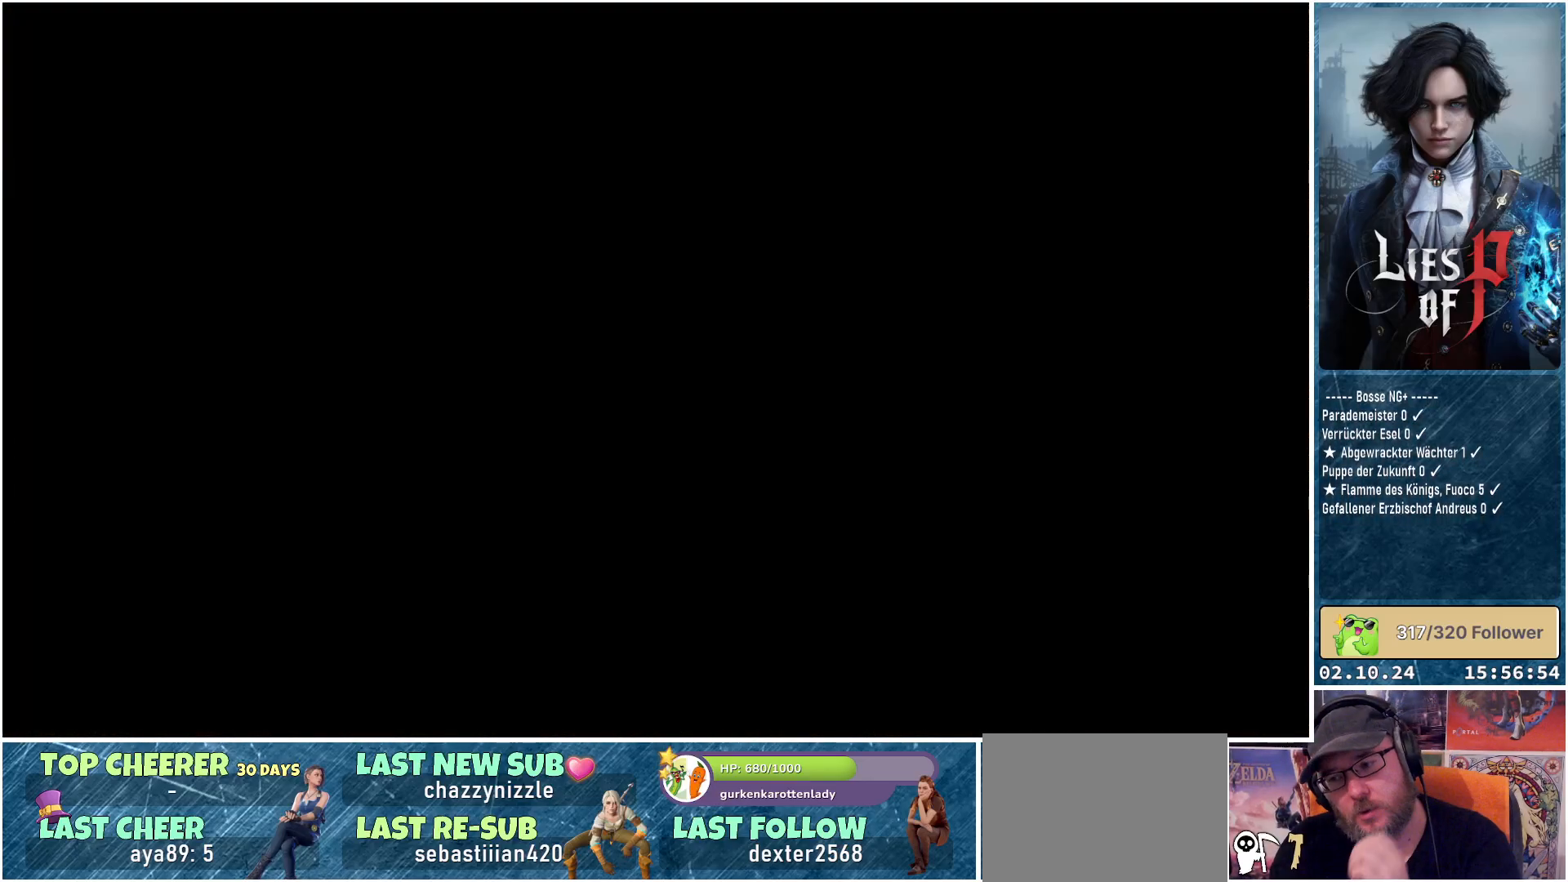
{"buttons": [], "left_stick": "center", "right_stick": "center", "events": []}
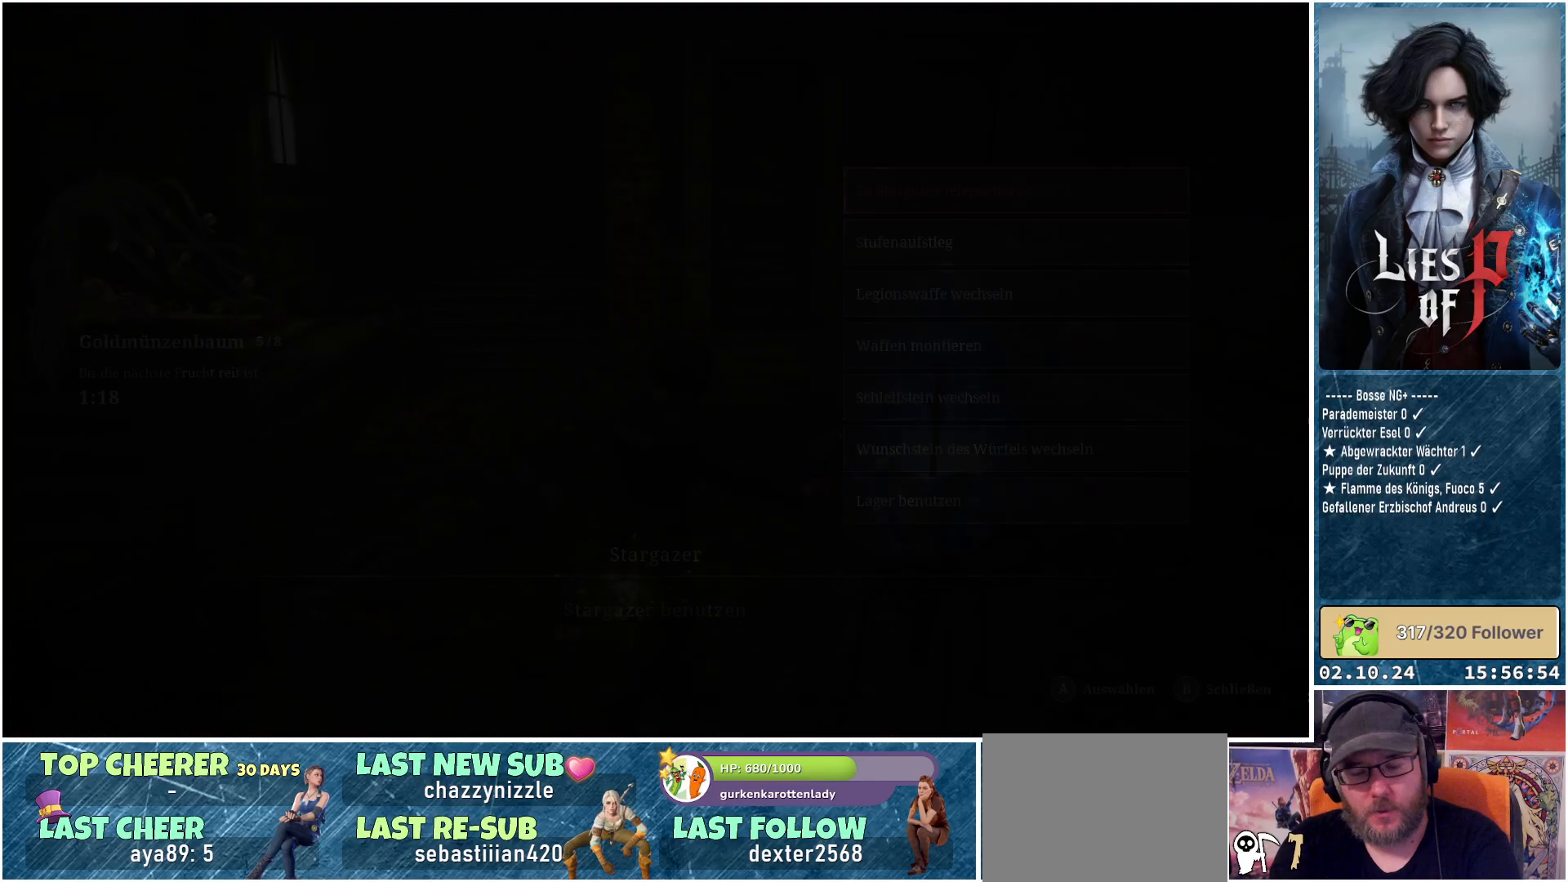
{"buttons": [], "left_stick": "center", "right_stick": "center", "events": []}
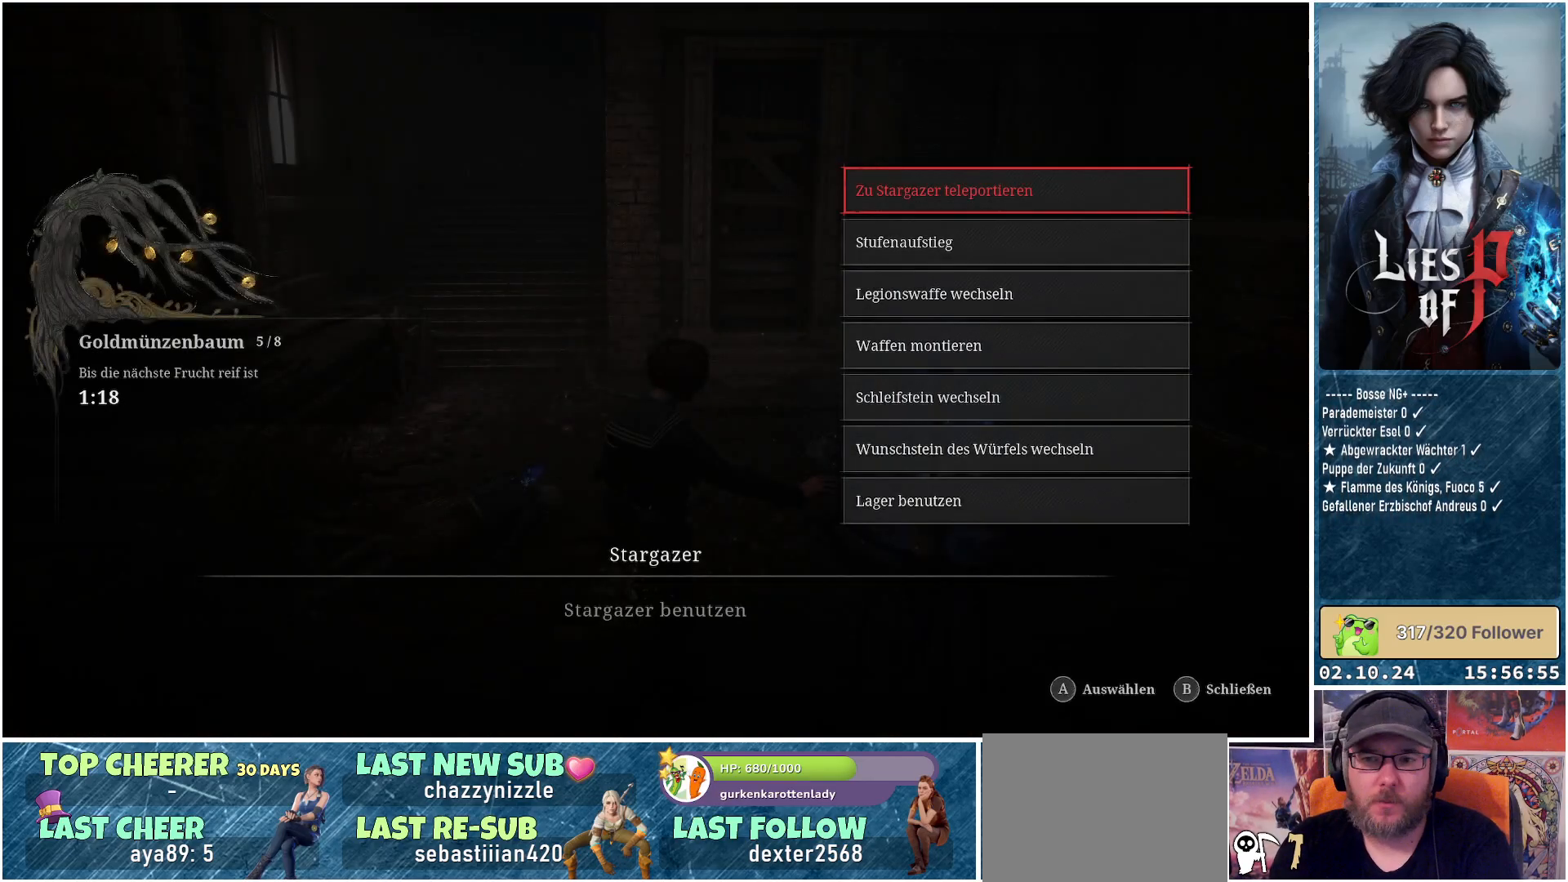
{"buttons": [], "left_stick": "center", "right_stick": "center", "events": []}
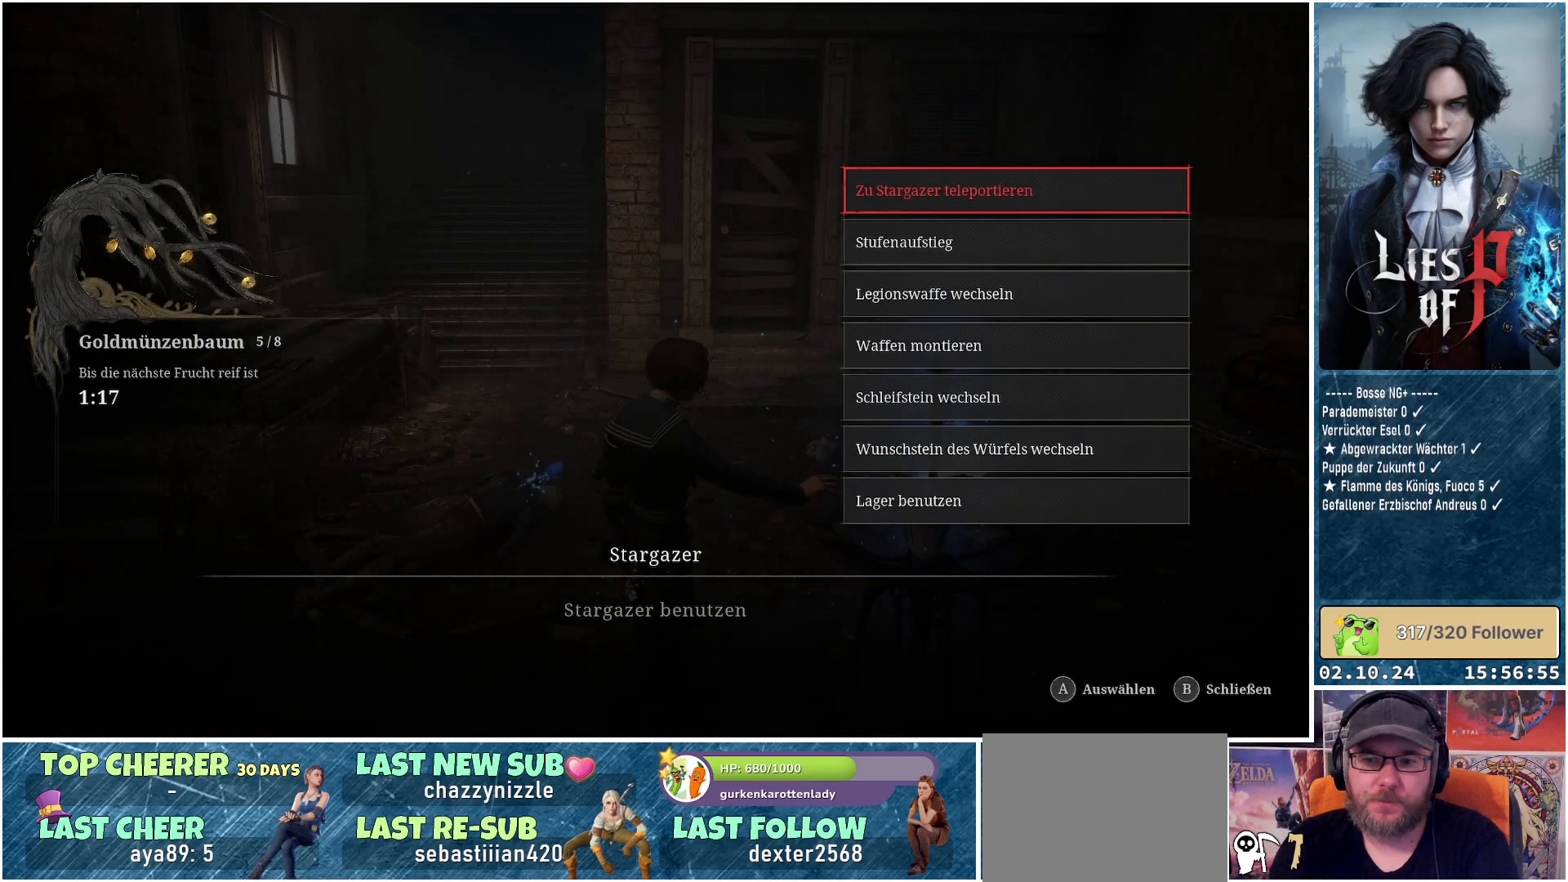
{"buttons": [], "left_stick": "center", "right_stick": "center", "events": []}
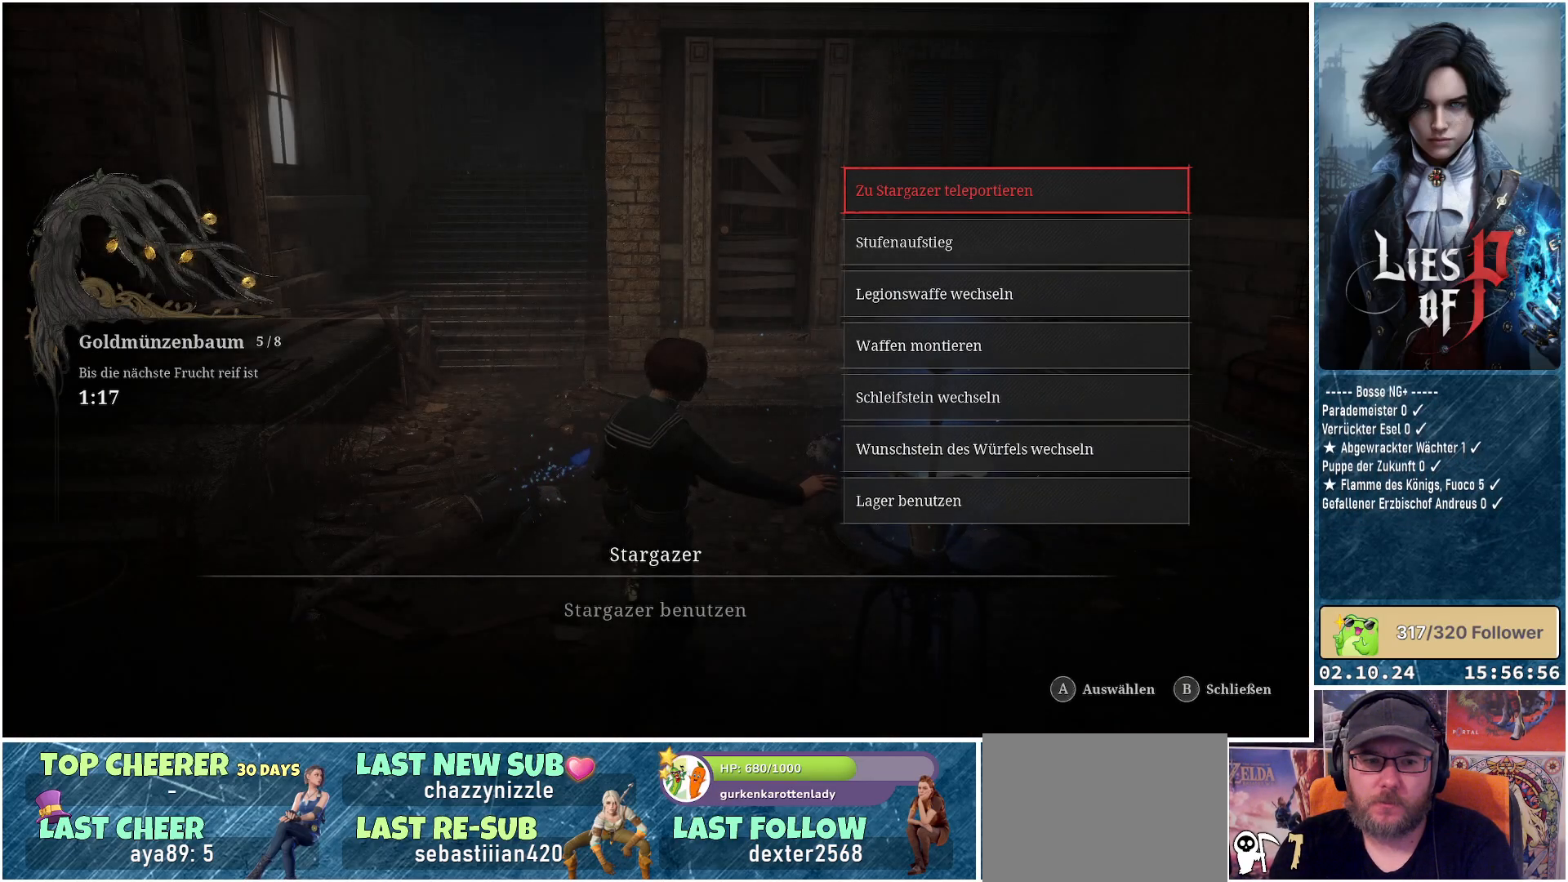
{"buttons": [], "left_stick": "center", "right_stick": "center", "events": []}
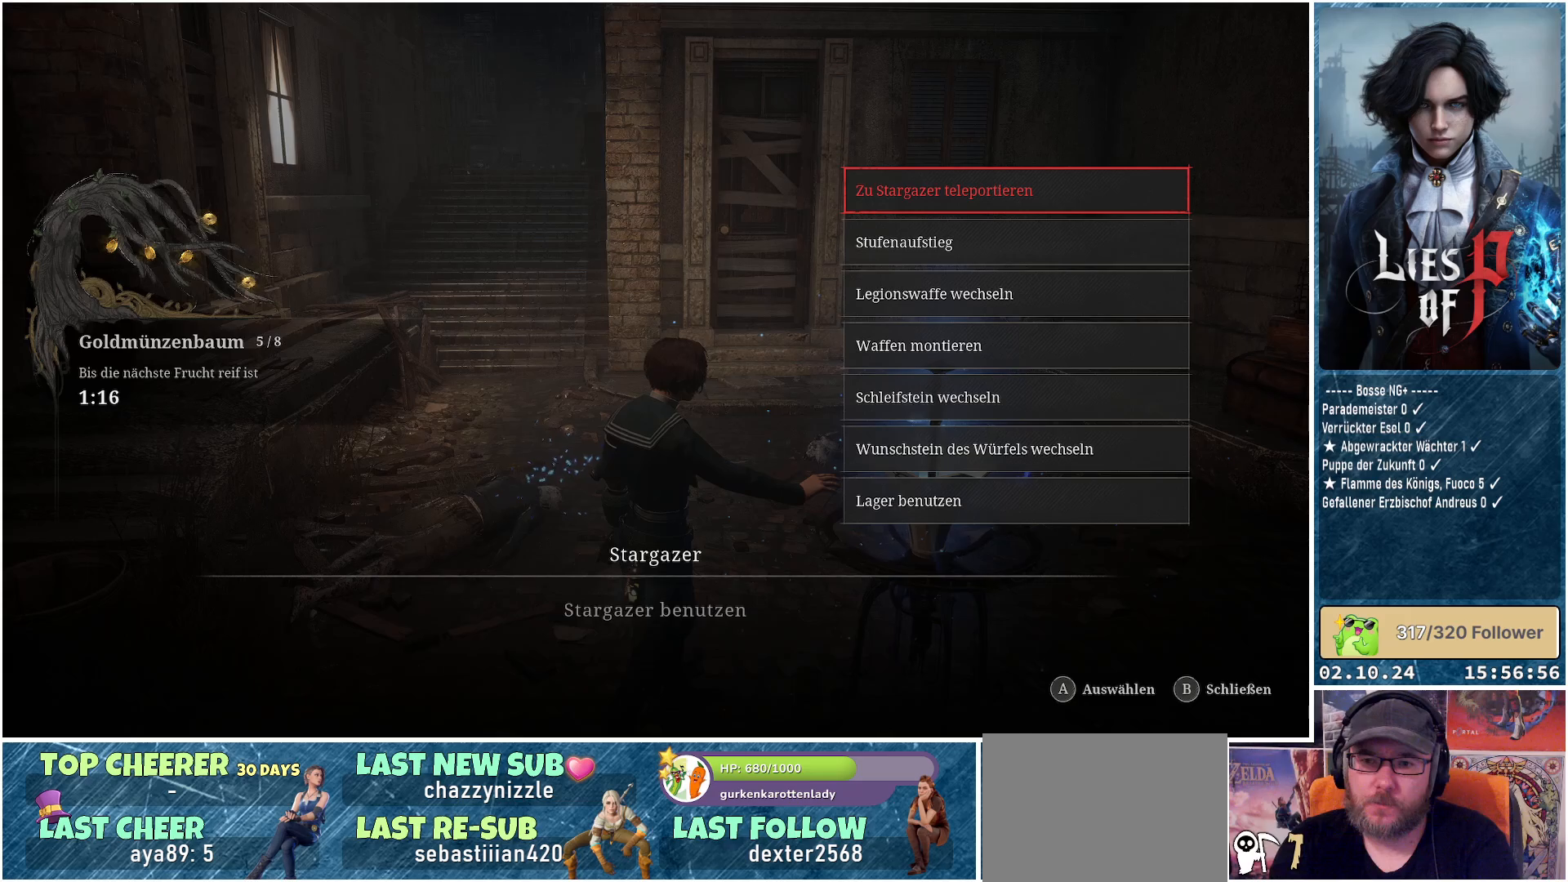
{"buttons": [], "left_stick": "center", "right_stick": "center", "events": [[50, "A", "down"], [183, "A", "up"]]}
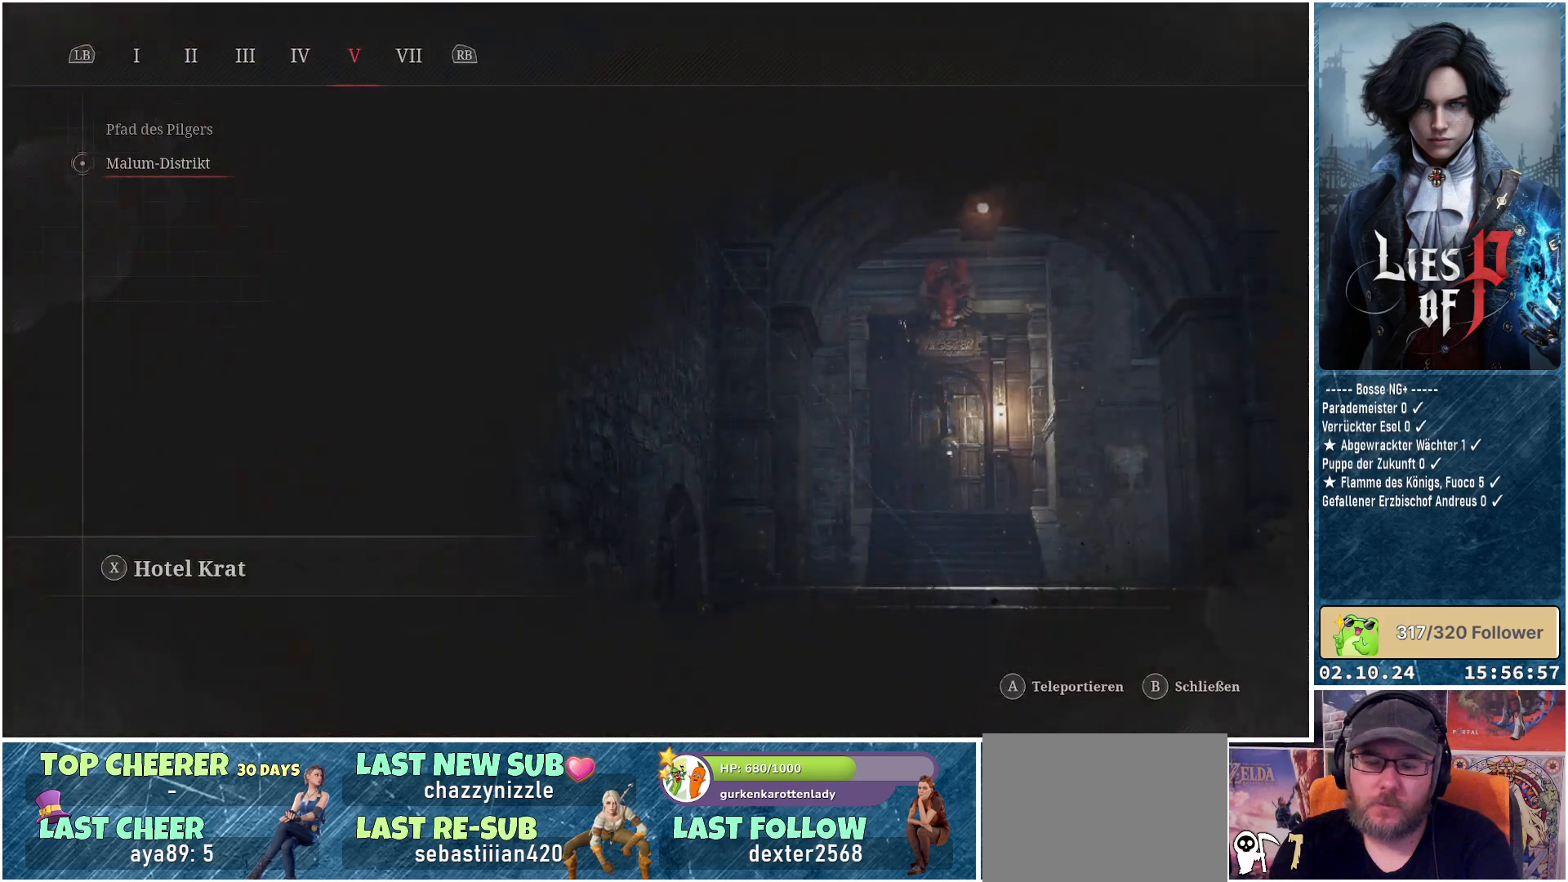
{"buttons": [], "left_stick": "center", "right_stick": "center", "events": []}
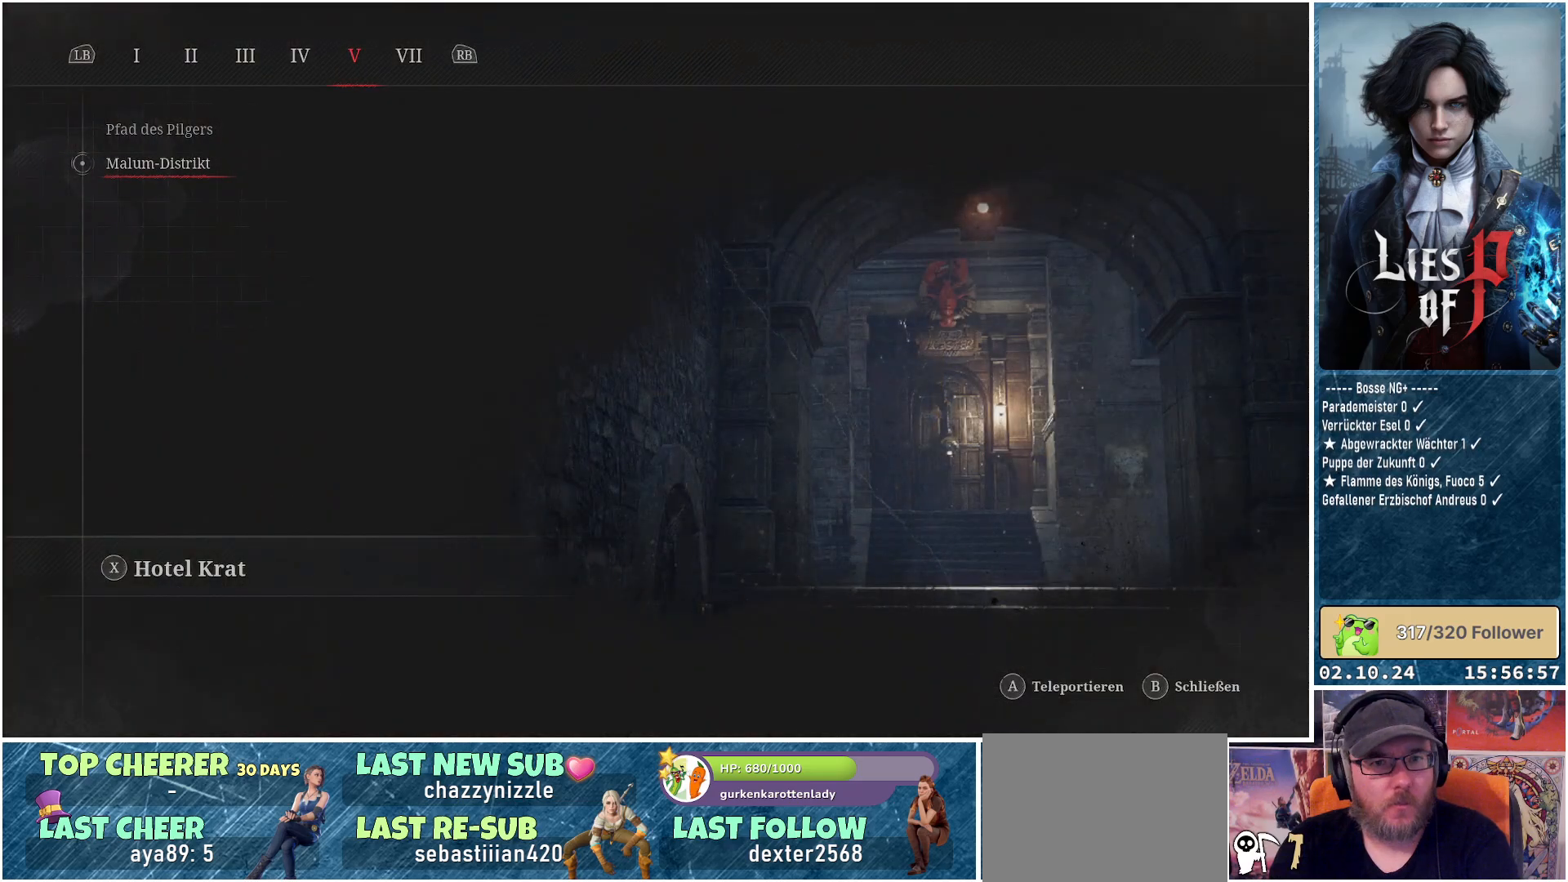
{"buttons": [], "left_stick": "center", "right_stick": "center", "events": [[267, "L1", "down"], [417, "L1", "up"]]}
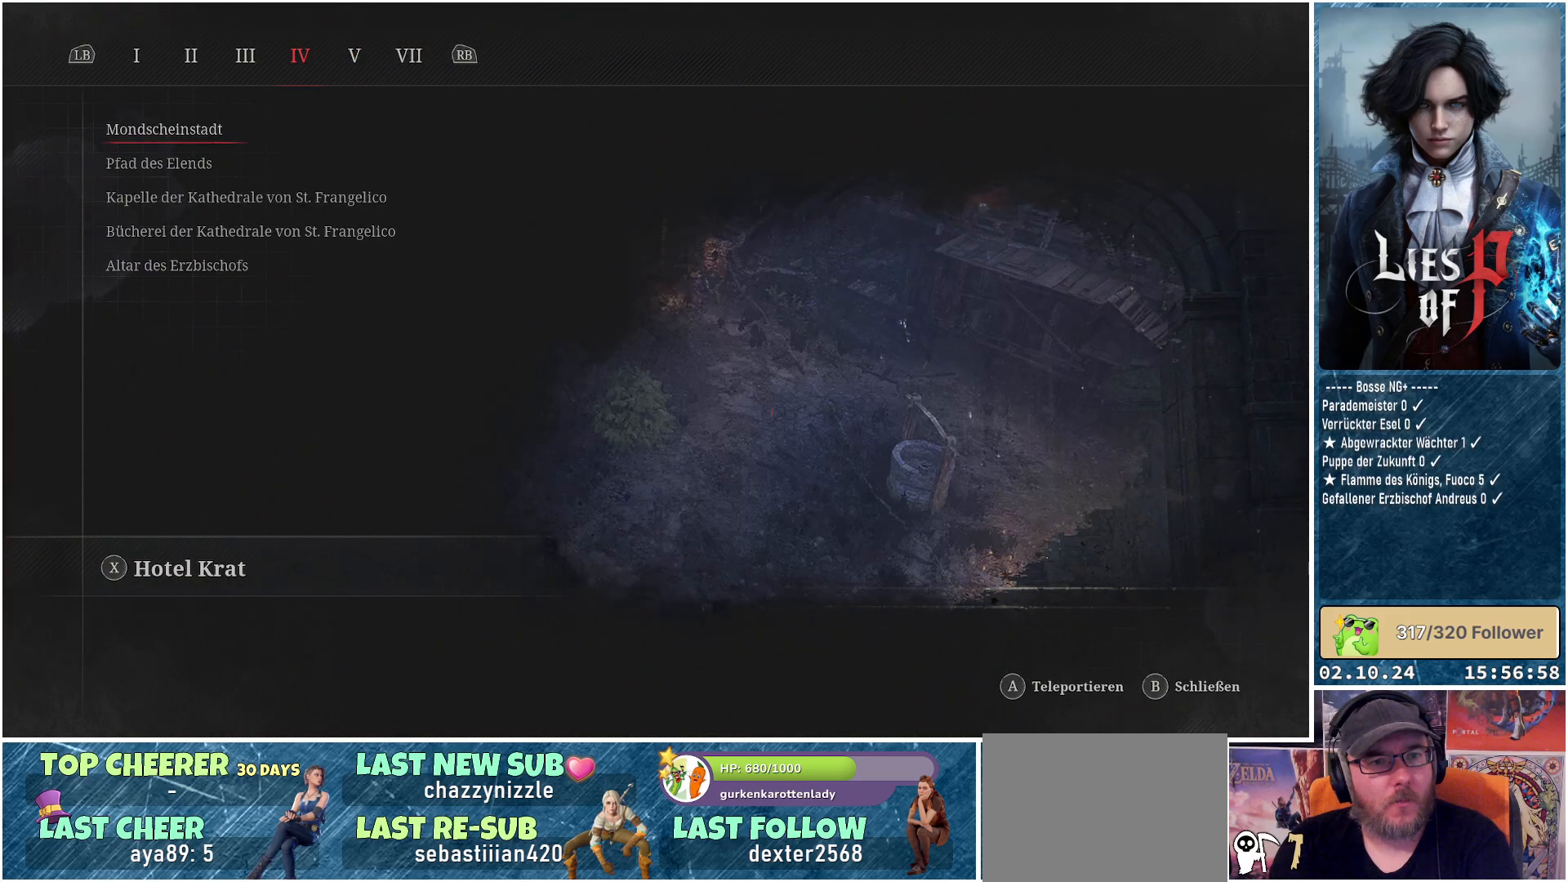
{"buttons": ["L1"], "left_stick": "center", "right_stick": "center", "events": [[67, "L1", "down"], [217, "L1", "up"], [483, "L1", "down"]]}
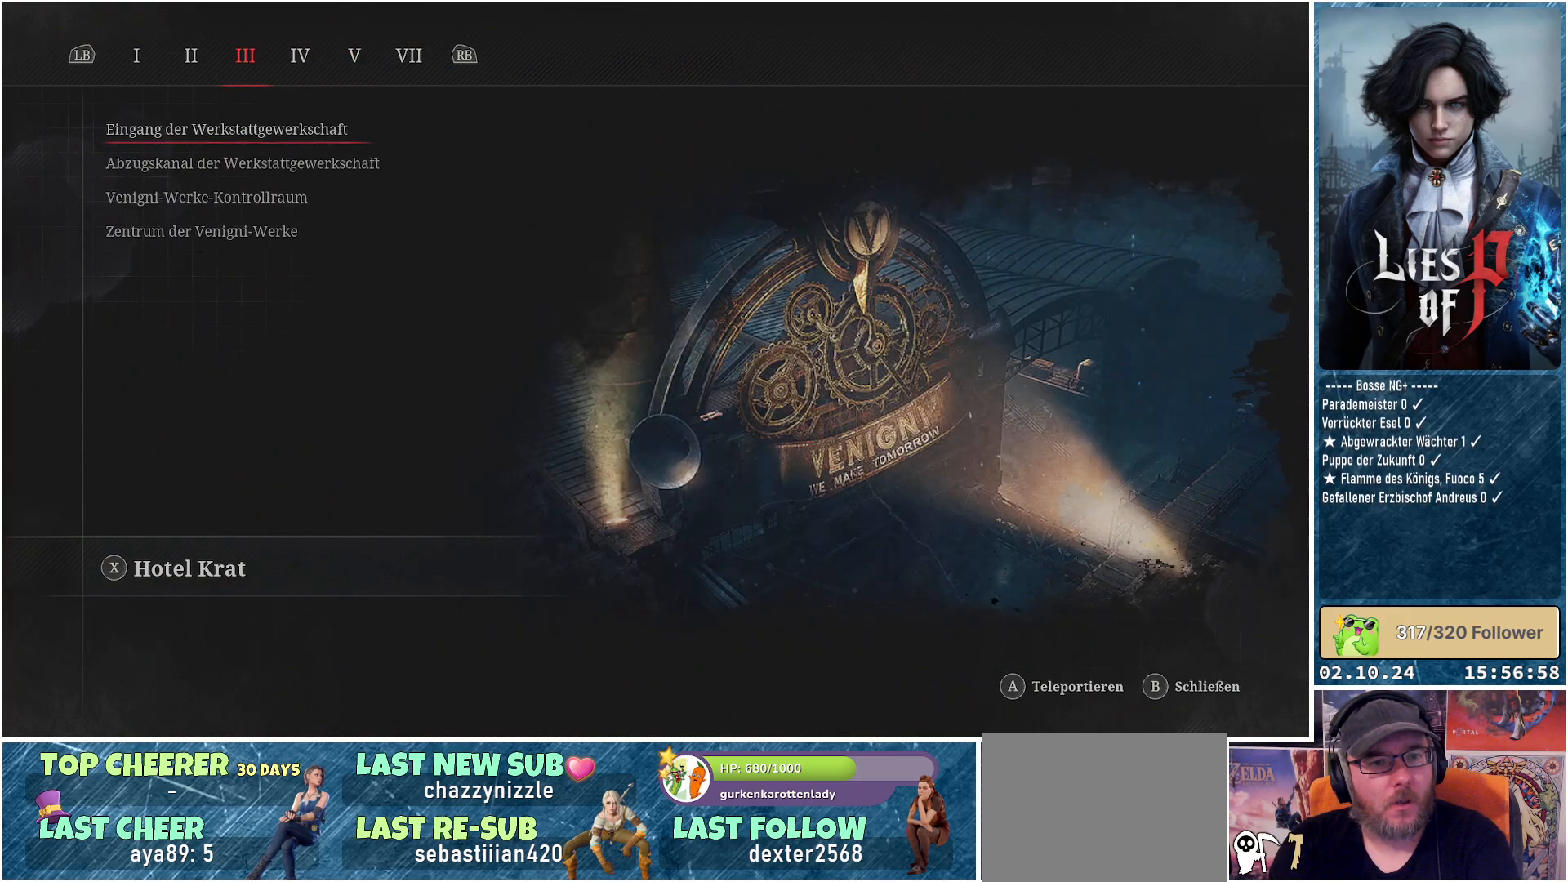
{"buttons": ["L1"], "left_stick": "center", "right_stick": "center", "events": [[133, "L1", "up"], [500, "L1", "down"]]}
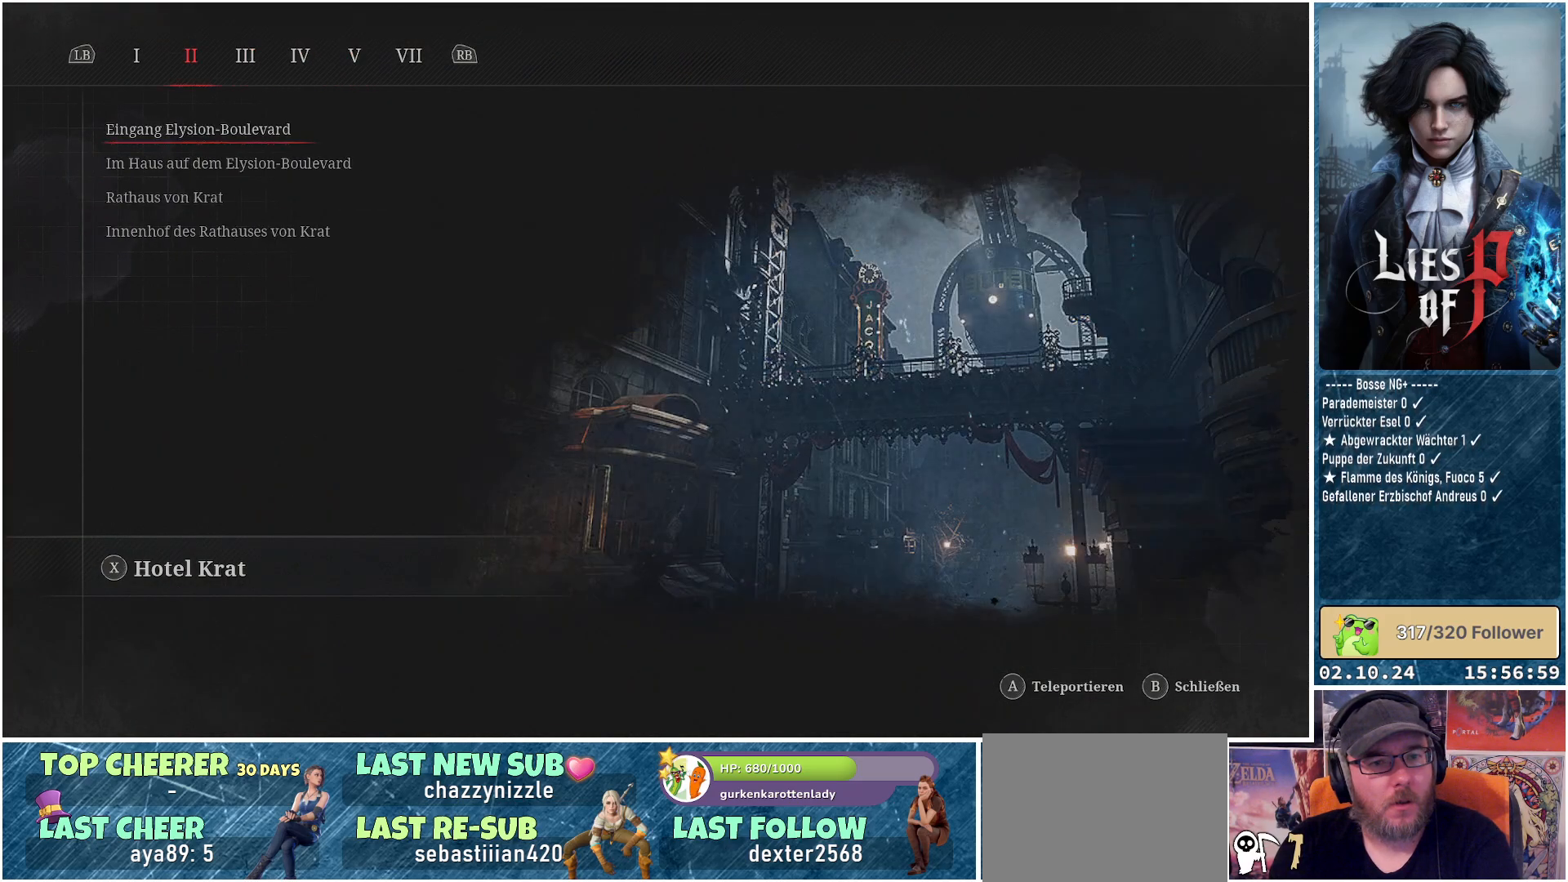
{"buttons": [], "left_stick": "center", "right_stick": "center", "events": [[167, "L1", "up"]]}
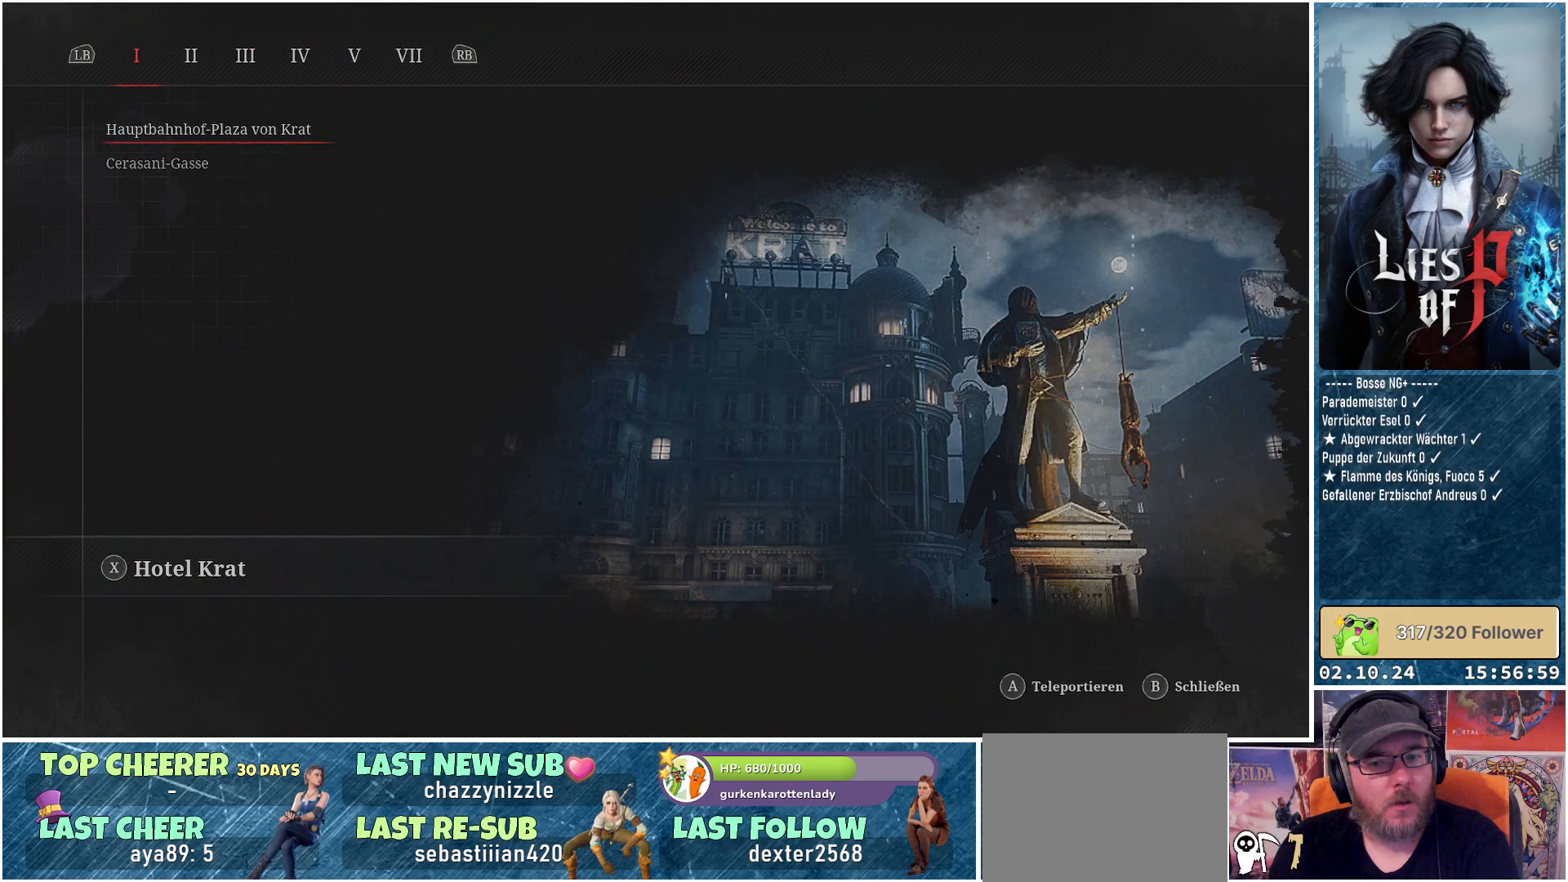
{"buttons": [], "left_stick": "center", "right_stick": "center", "events": []}
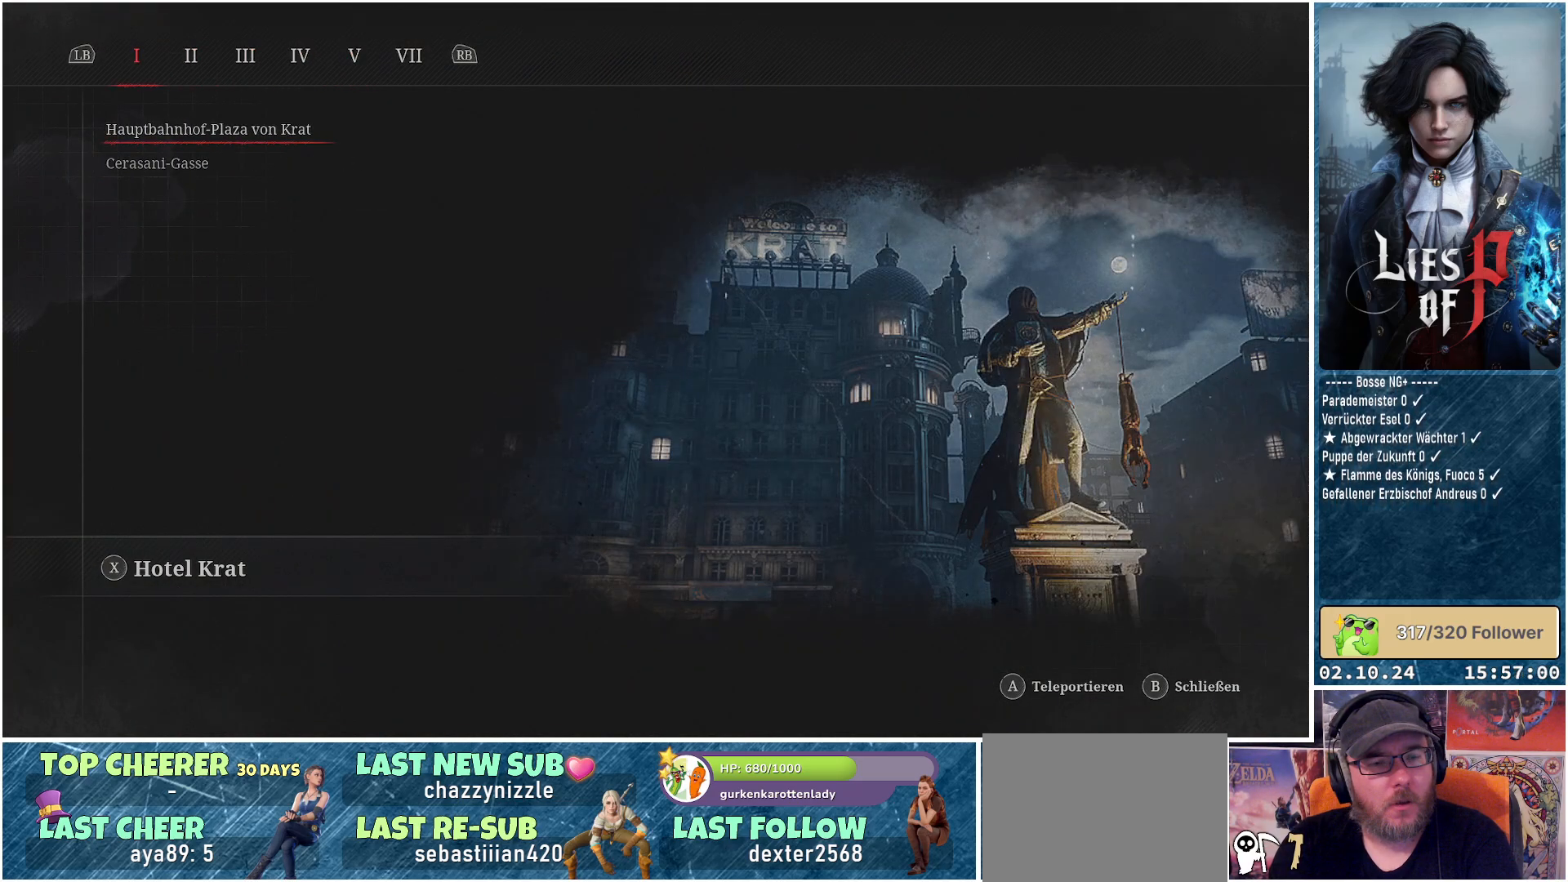
{"buttons": [], "left_stick": "center", "right_stick": "center", "events": [[150, "R1", "down"], [283, "R1", "up"]]}